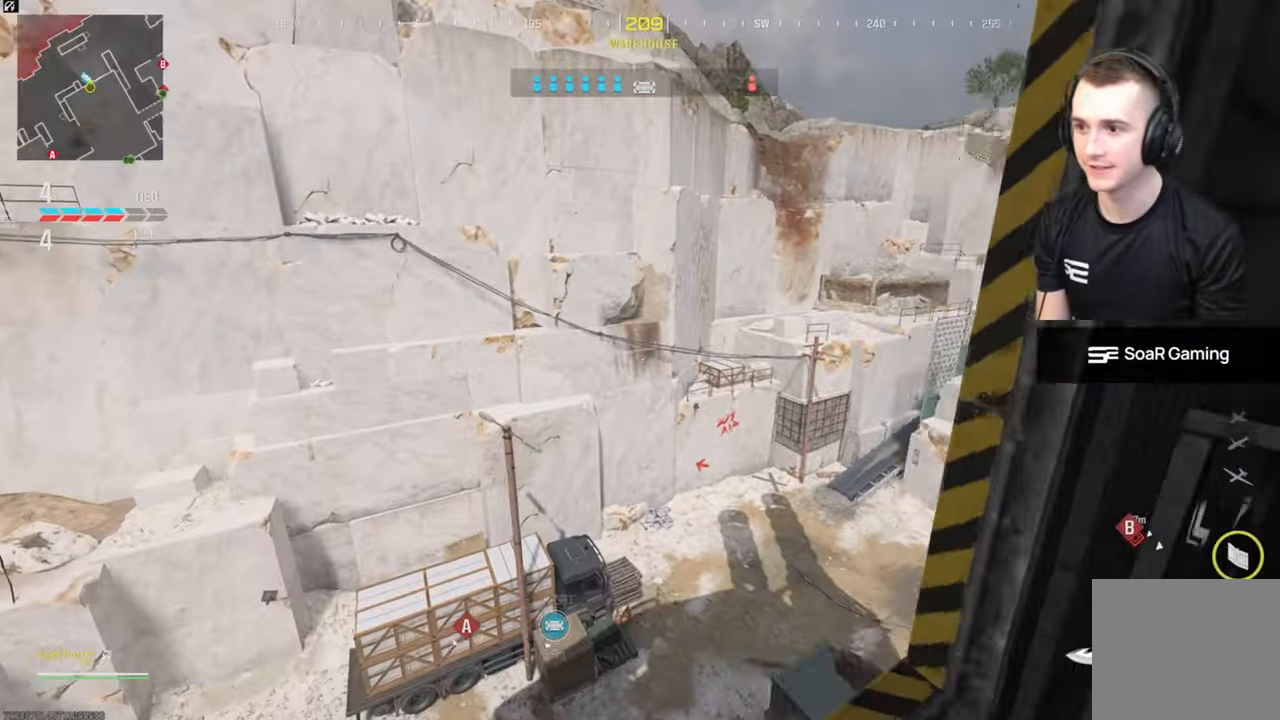
Gameplay with a controller (Xbox layout); each line is a JSON object with the inputs held at the frame after it. "events" lists button and stick changes between this image and that frame as [ms after this image, input, new state], when the widget could be followed in between.
{"buttons": [], "left_stick": "center", "right_stick": "left", "events": [[17, "Y", "down"], [17, "right_stick", "left"], [50, "L3", "down"], [101, "Y", "up"], [184, "A", "down"], [234, "L3", "up"], [301, "left_stick", "center"], [318, "A", "up"]]}
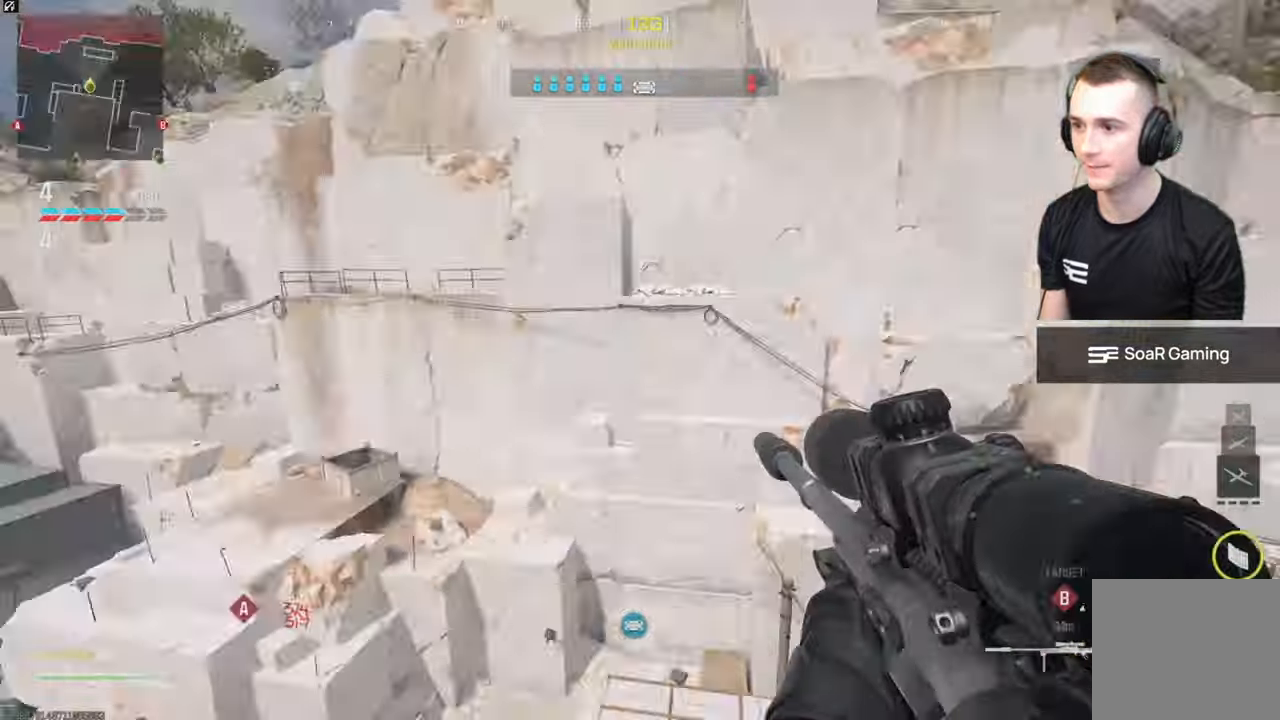
{"buttons": [], "left_stick": "center", "right_stick": "center", "events": [[217, "right_stick", "center"]]}
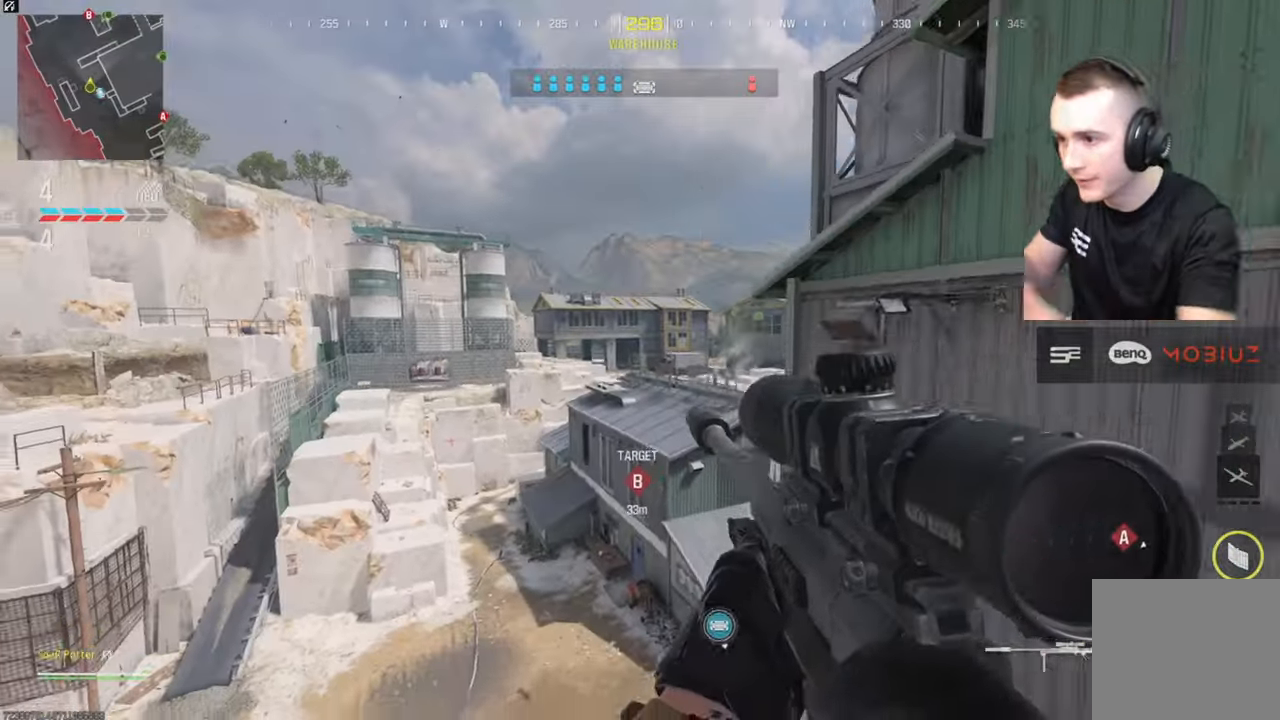
{"buttons": [], "left_stick": "center", "right_stick": "center", "events": [[134, "L2", "down"], [234, "L2", "up"]]}
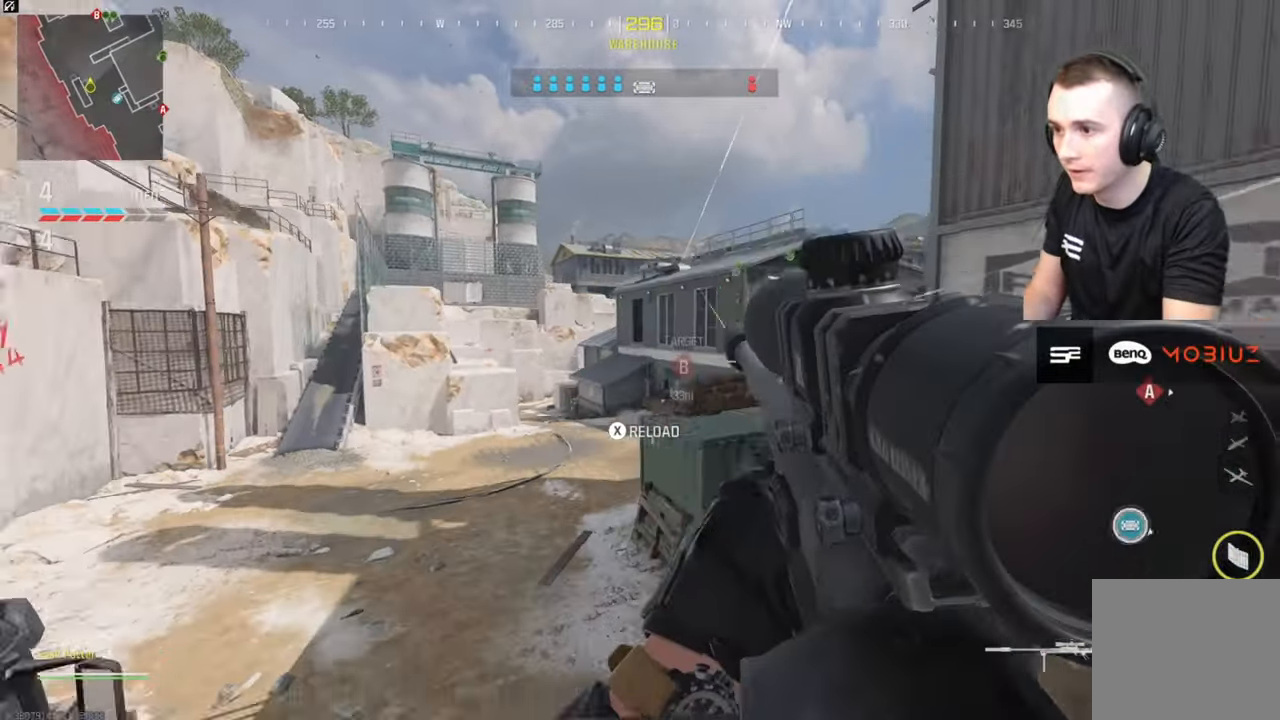
{"buttons": ["L3"], "left_stick": "up", "right_stick": "center", "events": [[50, "left_stick", "right"], [133, "right_stick", "down-right"], [167, "left_stick", "up-right"], [217, "L3", "down"], [300, "right_stick", "center"], [317, "left_stick", "up"], [367, "L3", "up"], [484, "L3", "down"]]}
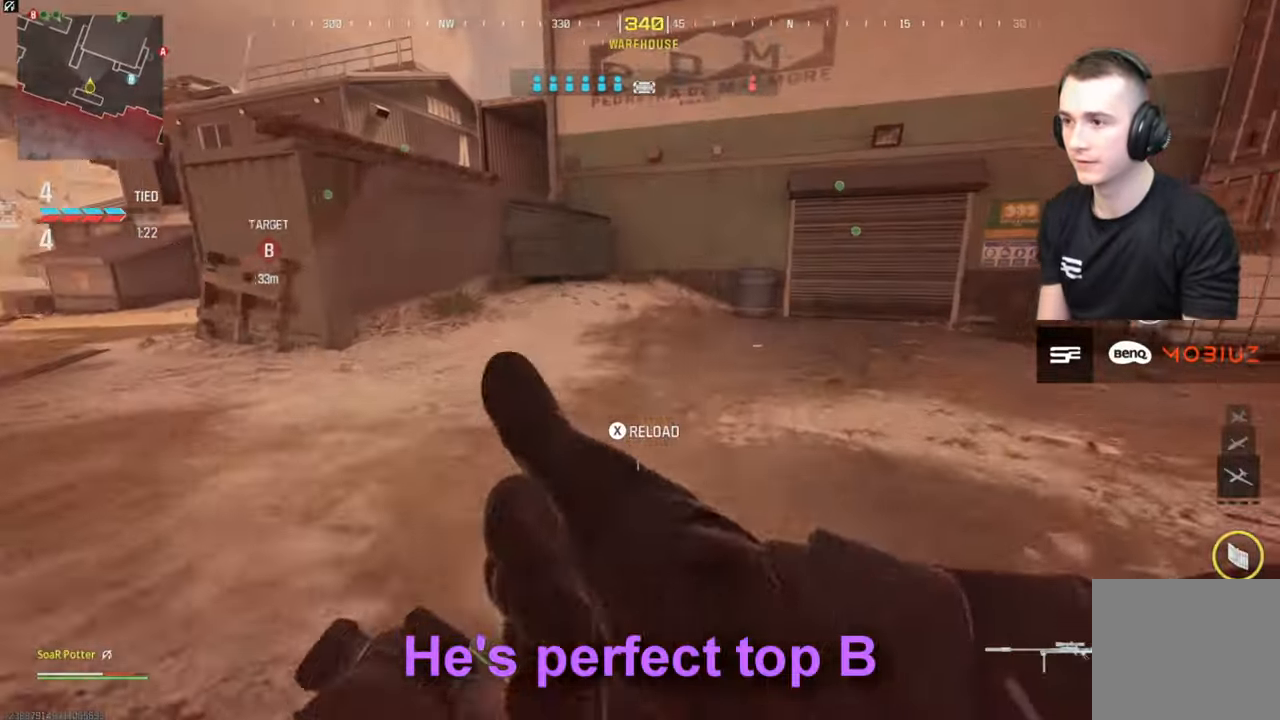
{"buttons": ["L3"], "left_stick": "up", "right_stick": "center", "events": [[117, "L3", "up"], [217, "right_stick", "left"], [250, "L3", "down"], [351, "right_stick", "center"], [384, "L3", "up"], [384, "Y", "down"], [467, "Y", "up"], [484, "L3", "down"]]}
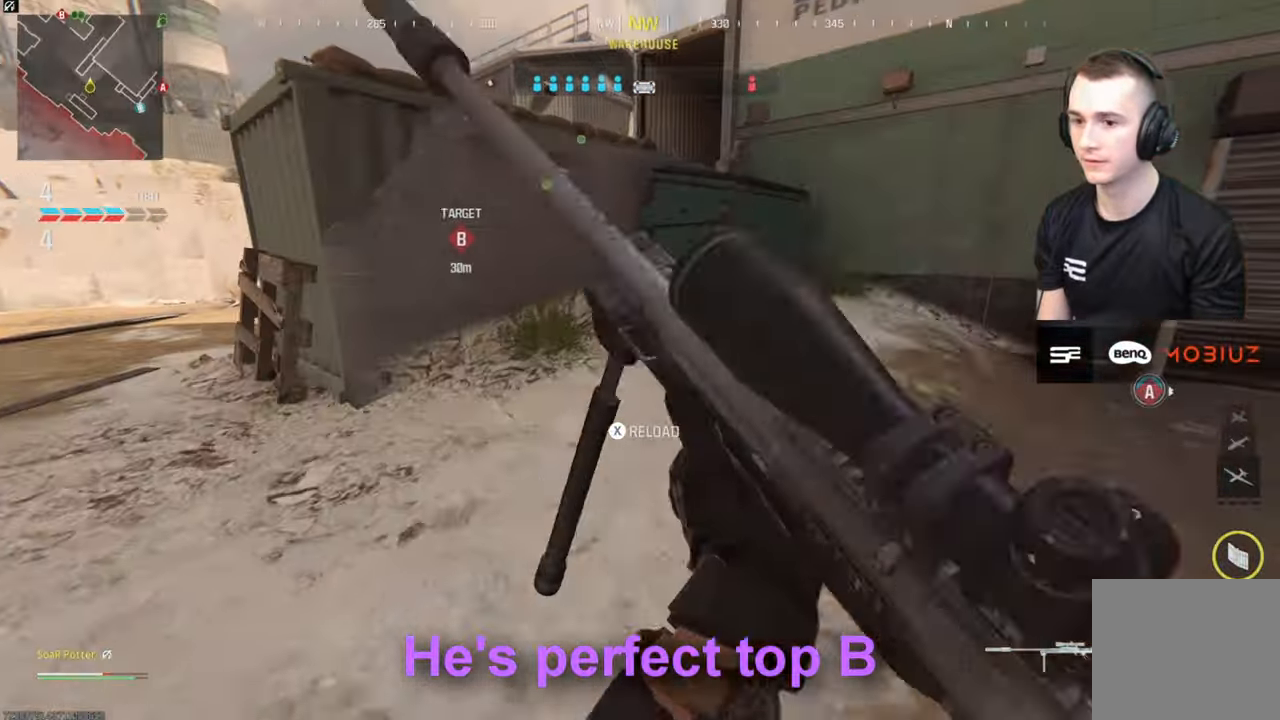
{"buttons": ["L3"], "left_stick": "up", "right_stick": "center", "events": [[133, "L3", "up"], [250, "L3", "down"], [383, "L3", "up"], [500, "L3", "down"]]}
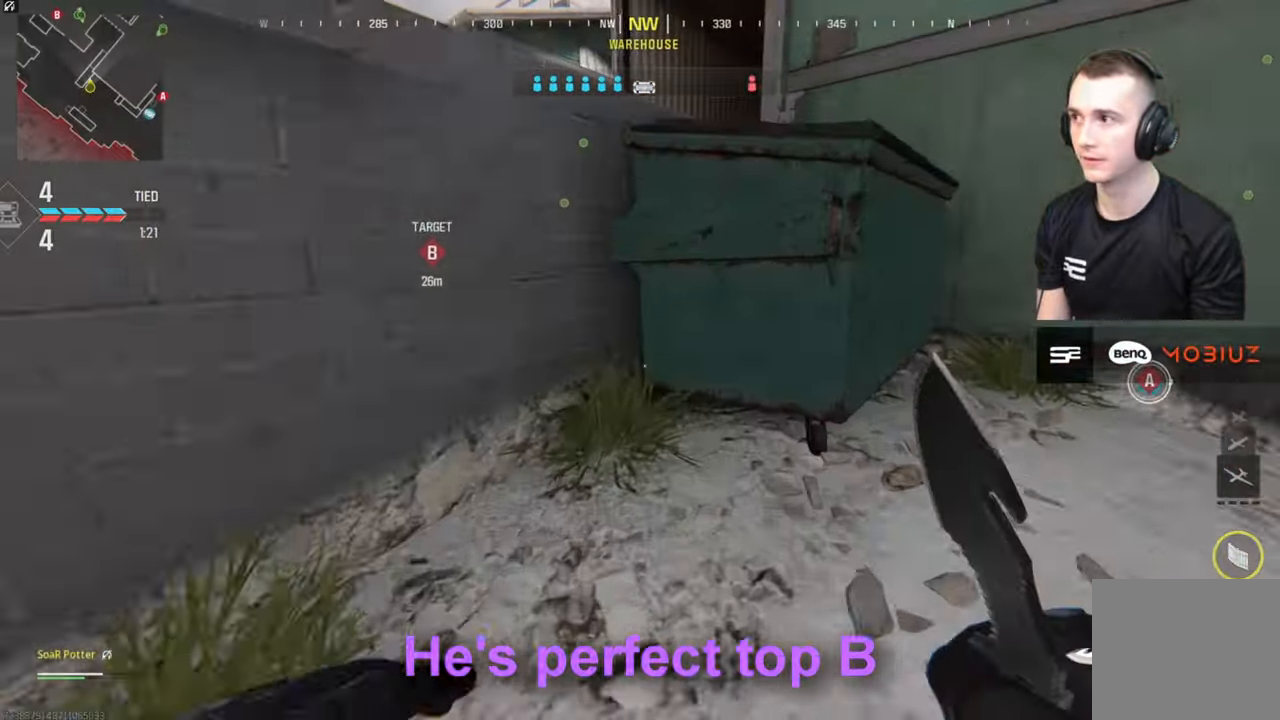
{"buttons": [], "left_stick": "up-right", "right_stick": "center", "events": [[67, "right_stick", "up-left"], [100, "A", "down"], [134, "L3", "up"], [200, "right_stick", "center"], [234, "A", "up"], [250, "L3", "down"], [267, "A", "down"], [384, "A", "up"], [401, "L3", "up"], [501, "left_stick", "up-right"]]}
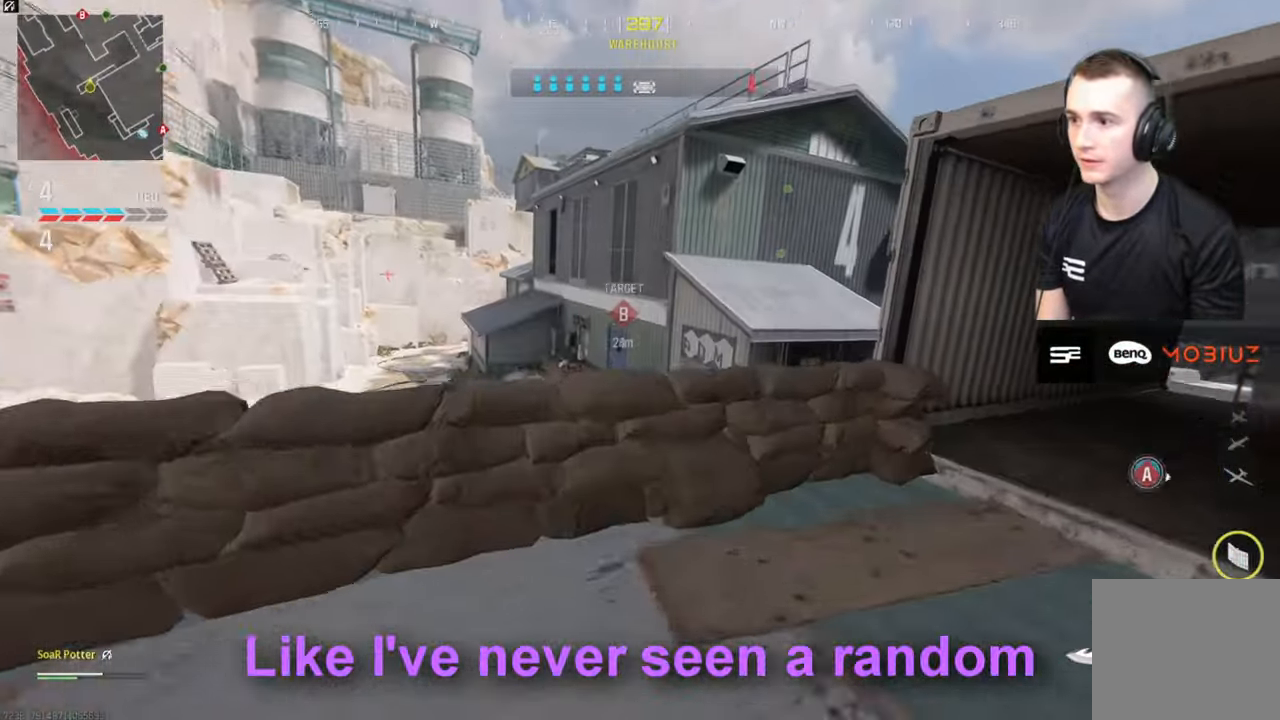
{"buttons": [], "left_stick": "up-right", "right_stick": "right", "events": [[16, "left_stick", "right"], [83, "right_stick", "right"], [150, "left_stick", "up"], [217, "right_stick", "center"], [250, "A", "down"], [333, "left_stick", "center"], [367, "A", "up"], [467, "left_stick", "up-right"], [484, "right_stick", "right"]]}
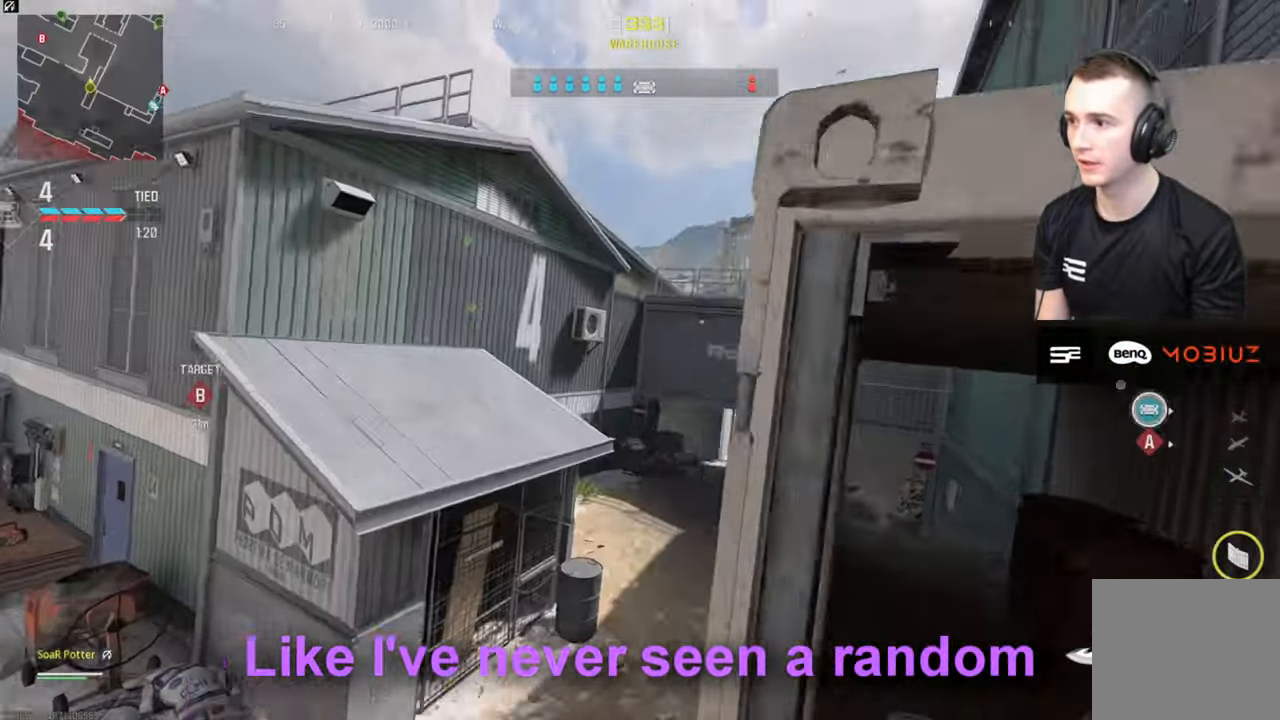
{"buttons": ["L3"], "left_stick": "up-right", "right_stick": "right", "events": [[34, "A", "down"], [117, "L3", "down"], [117, "right_stick", "center"], [134, "A", "up"], [200, "A", "down"], [284, "L3", "up"], [301, "A", "up"], [384, "A", "down"], [384, "L3", "down"], [484, "right_stick", "right"], [501, "A", "up"]]}
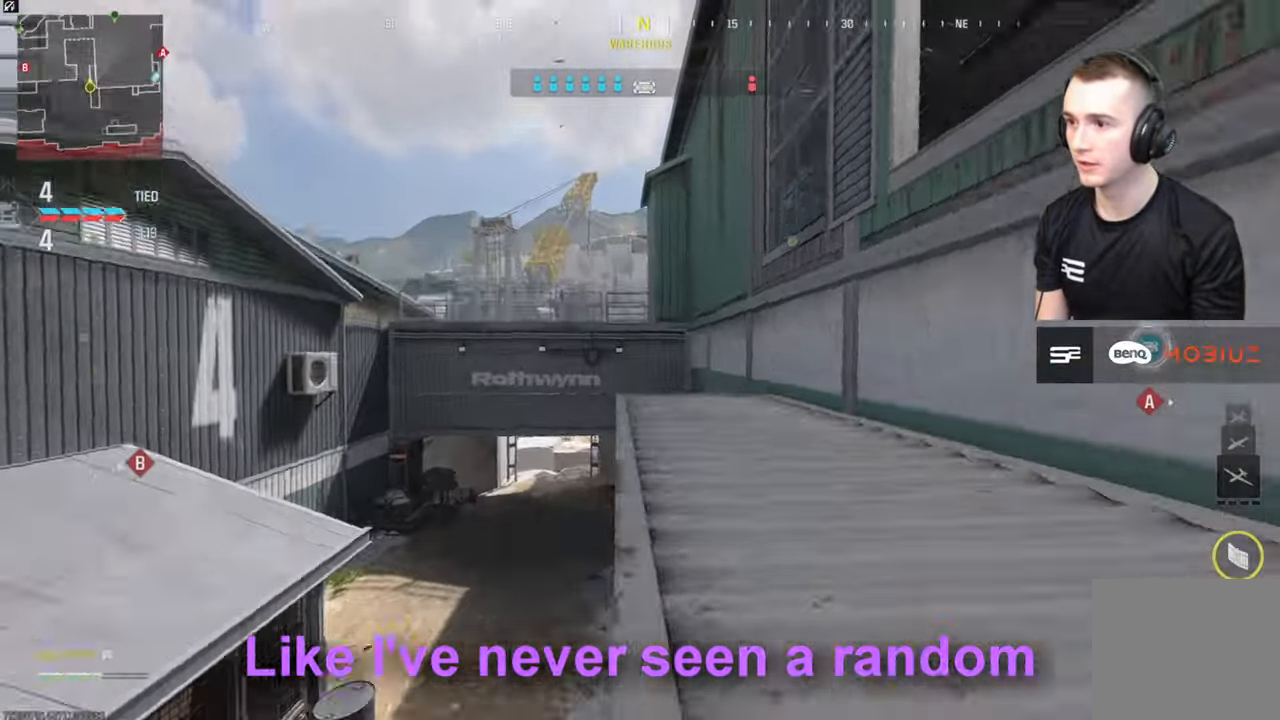
{"buttons": [], "left_stick": "up", "right_stick": "center", "events": [[16, "L3", "up"], [117, "L3", "down"], [117, "right_stick", "center"], [133, "left_stick", "up"], [267, "L3", "up"], [350, "L3", "down"], [367, "right_stick", "right"], [450, "right_stick", "center"], [467, "L3", "up"]]}
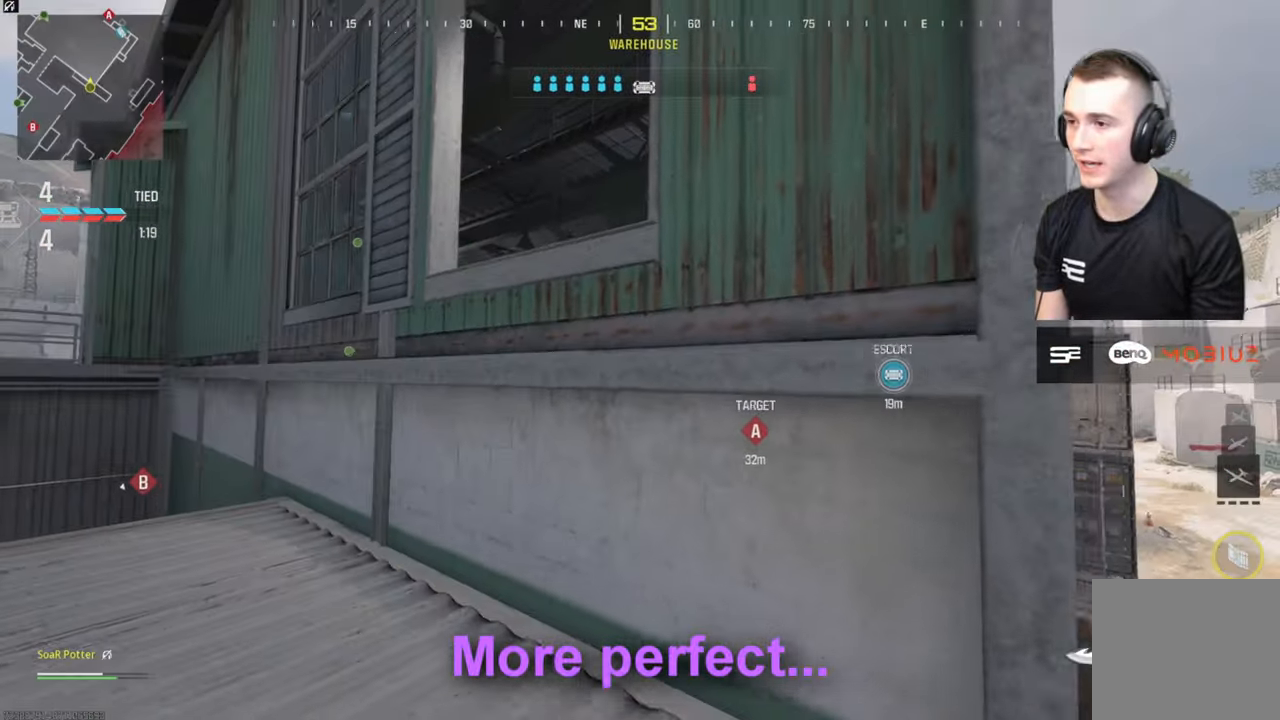
{"buttons": ["A"], "left_stick": "up", "right_stick": "center", "events": [[50, "L3", "down"], [67, "A", "down"], [67, "left_stick", "up-left"], [167, "A", "up"], [184, "L3", "up"], [184, "right_stick", "right"], [267, "A", "down"], [317, "A", "up"], [317, "L3", "down"], [317, "right_stick", "center"], [401, "A", "down"], [434, "L3", "up"], [501, "left_stick", "up"]]}
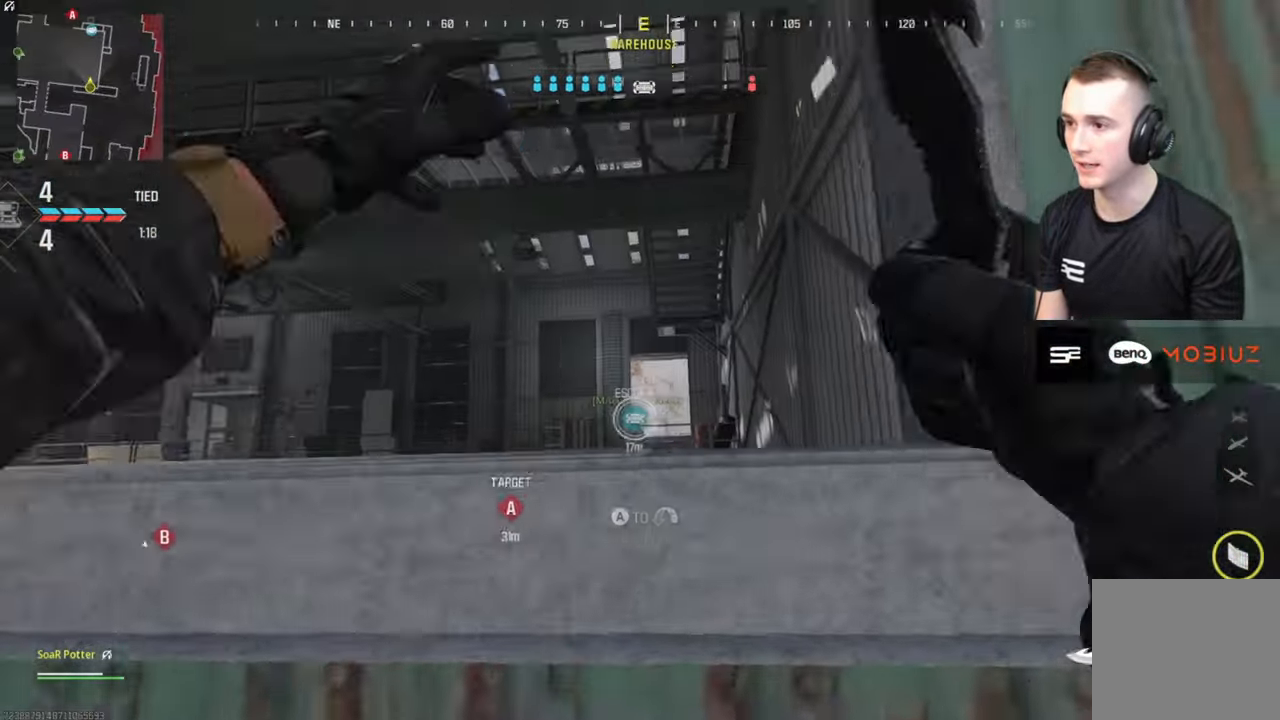
{"buttons": [], "left_stick": "up", "right_stick": "center", "events": [[16, "A", "up"], [50, "L3", "down"], [66, "A", "down"], [166, "A", "up"], [183, "L3", "up"], [199, "right_stick", "down"], [266, "L3", "down"], [300, "right_stick", "center"], [400, "L3", "up"]]}